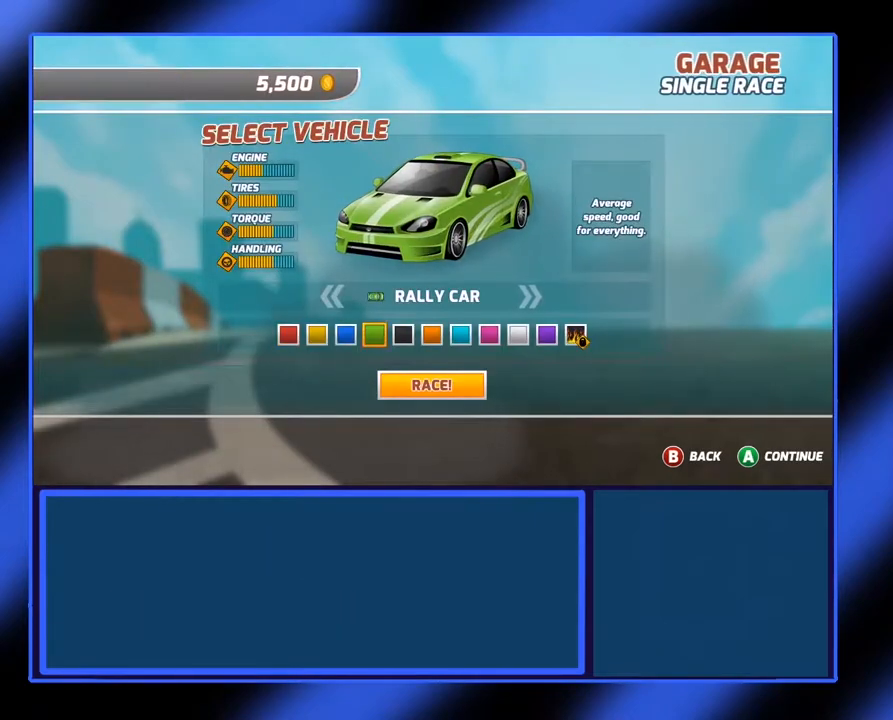
Gameplay with a controller (Xbox layout); each line is a JSON object with the inputs held at the frame after it. "events" lists button and stick changes between this image and that frame as [ms after this image, input, new state], when the widget could be followed in between. Not read: L3 R3 TOUCHPAD other_buttons right_stick.
{"buttons": [], "left_stick": "center", "events": []}
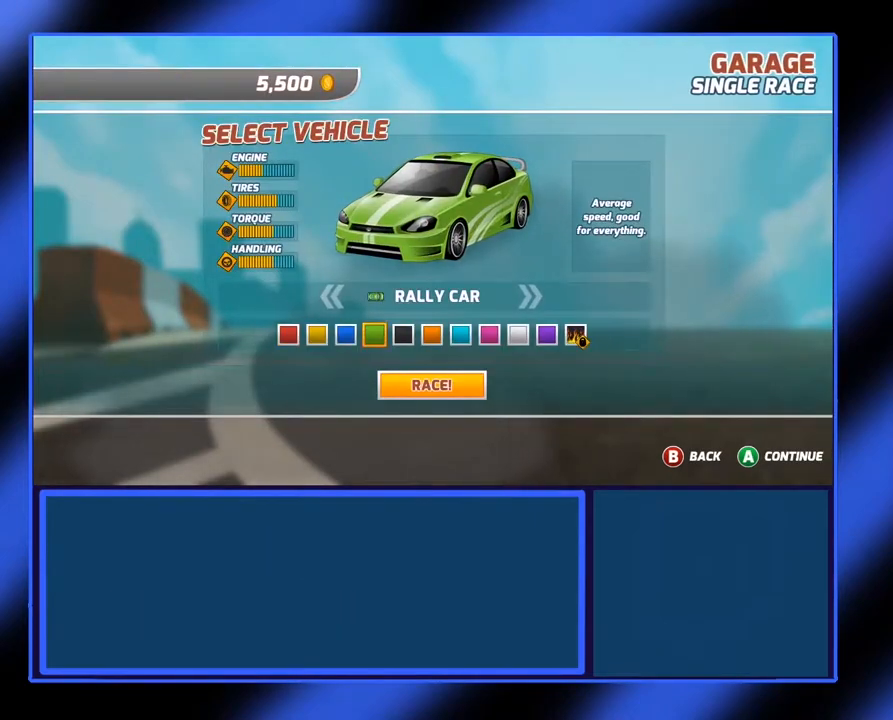
{"buttons": [], "left_stick": "center", "events": []}
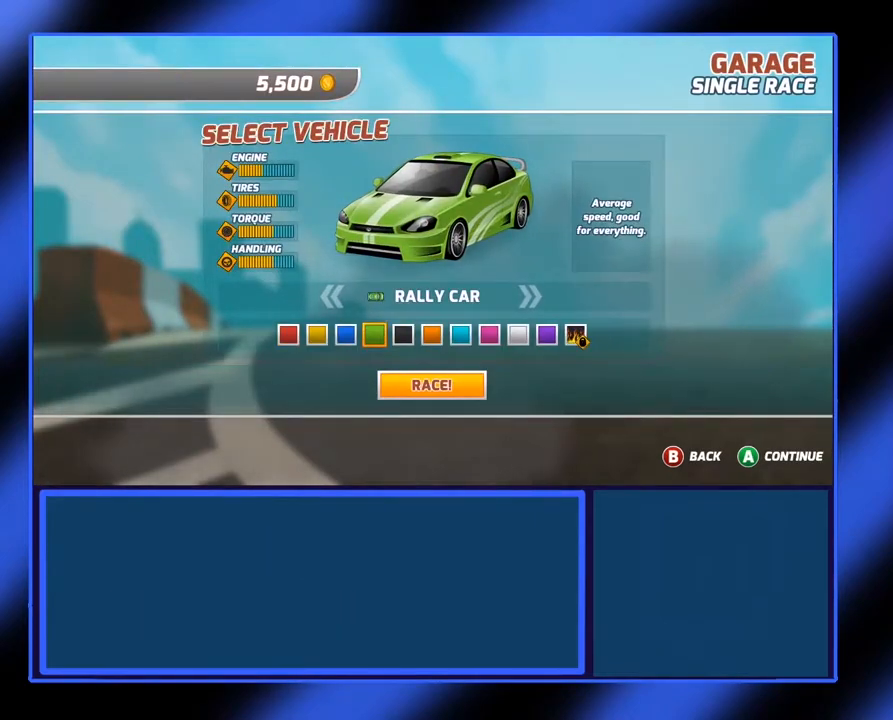
{"buttons": [], "left_stick": "center", "events": []}
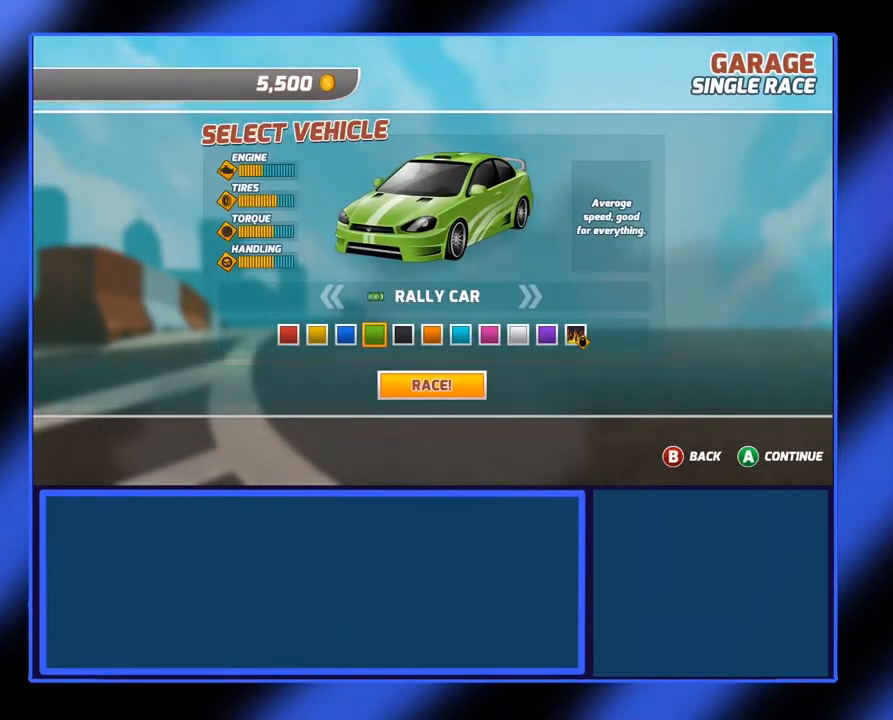
{"buttons": [], "left_stick": "center", "events": [[117, "A", "down"], [250, "A", "up"]]}
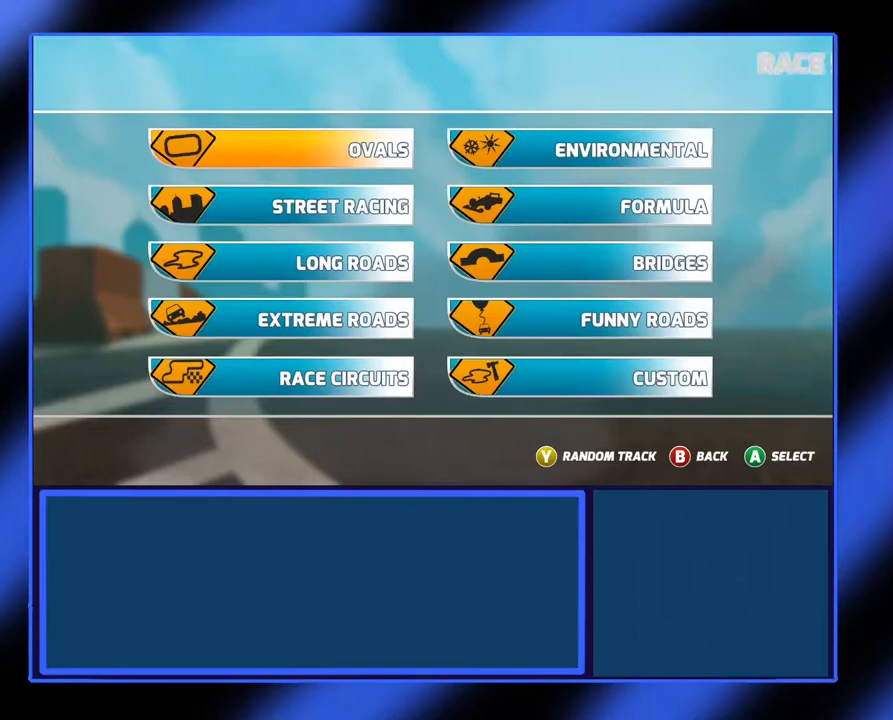
{"buttons": [], "left_stick": "center", "events": []}
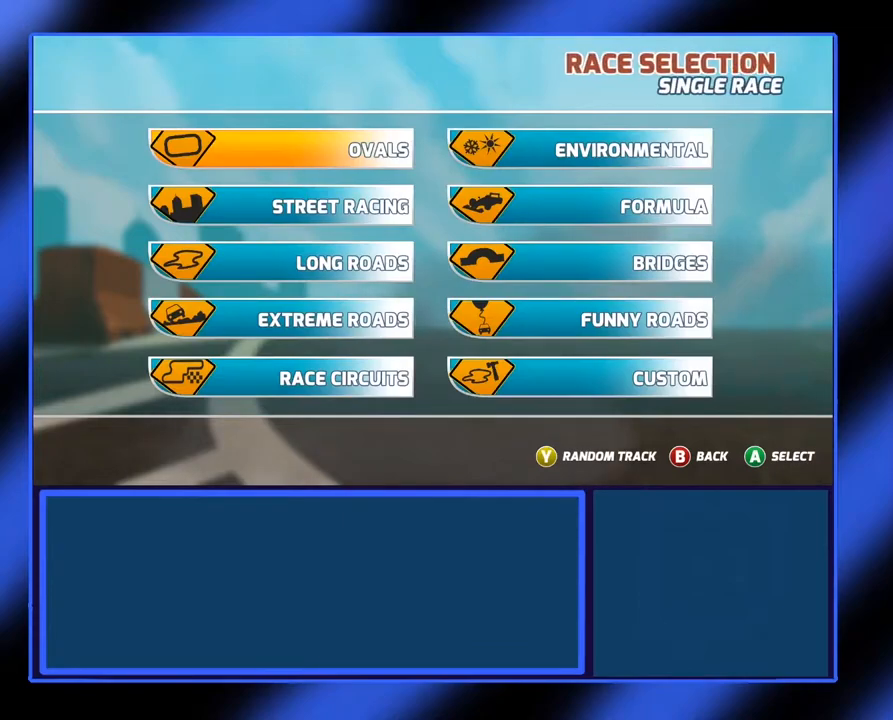
{"buttons": [], "left_stick": "center", "events": [[117, "left_stick", "down"], [300, "left_stick", "center"]]}
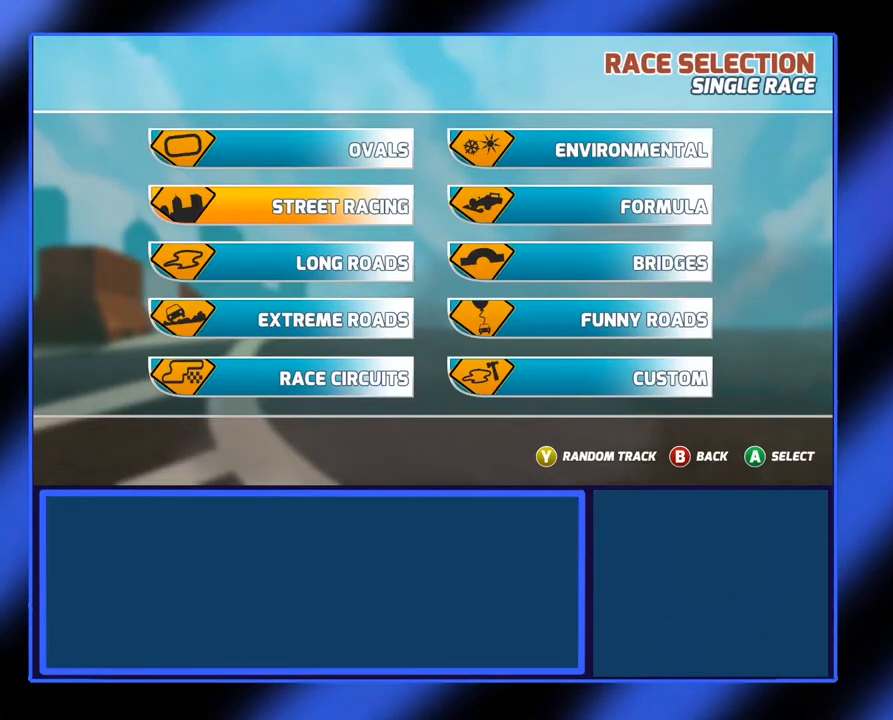
{"buttons": [], "left_stick": "center", "events": []}
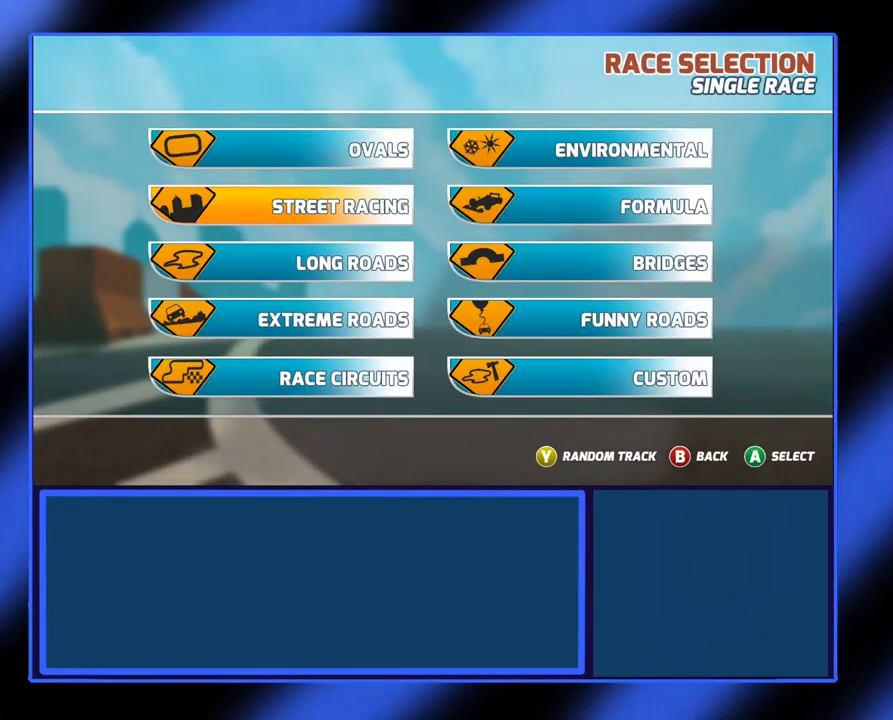
{"buttons": [], "left_stick": "center", "events": [[33, "left_stick", "up"], [217, "left_stick", "center"]]}
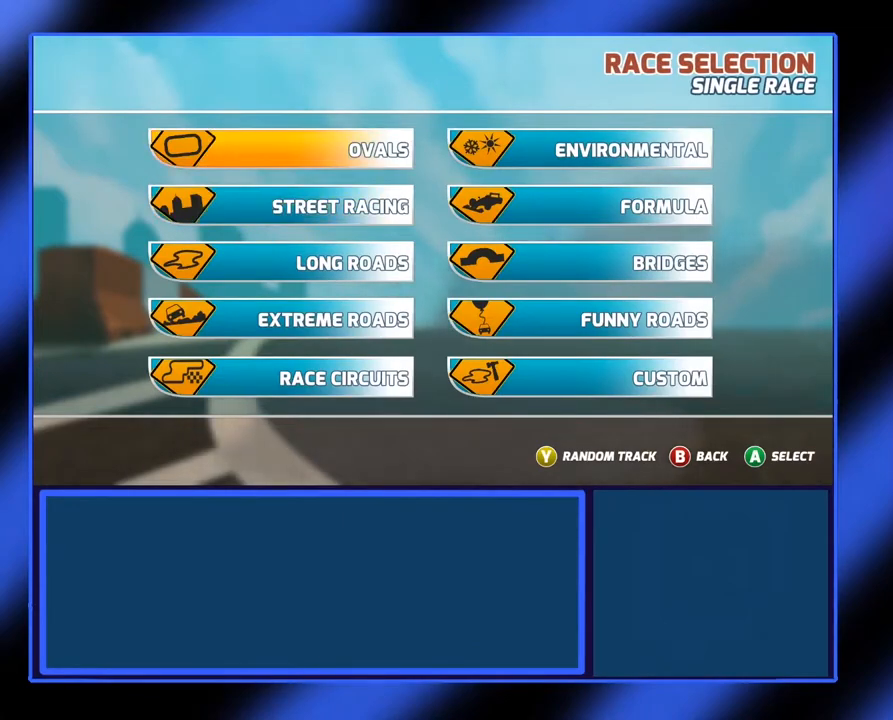
{"buttons": [], "left_stick": "center", "events": [[250, "left_stick", "right"], [417, "left_stick", "center"]]}
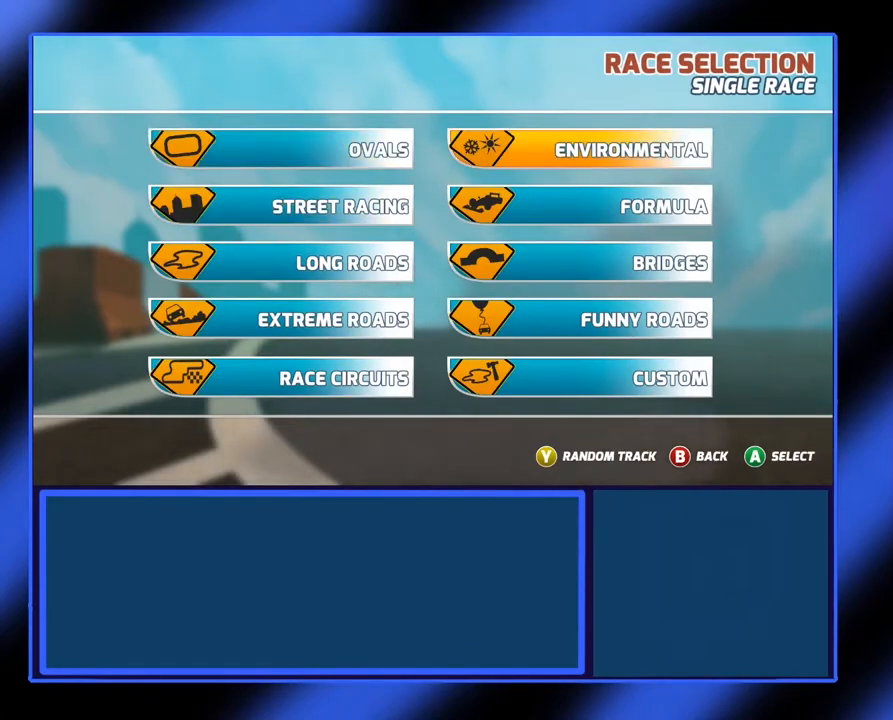
{"buttons": [], "left_stick": "down", "events": [[167, "left_stick", "down"], [300, "left_stick", "center"], [467, "left_stick", "down"]]}
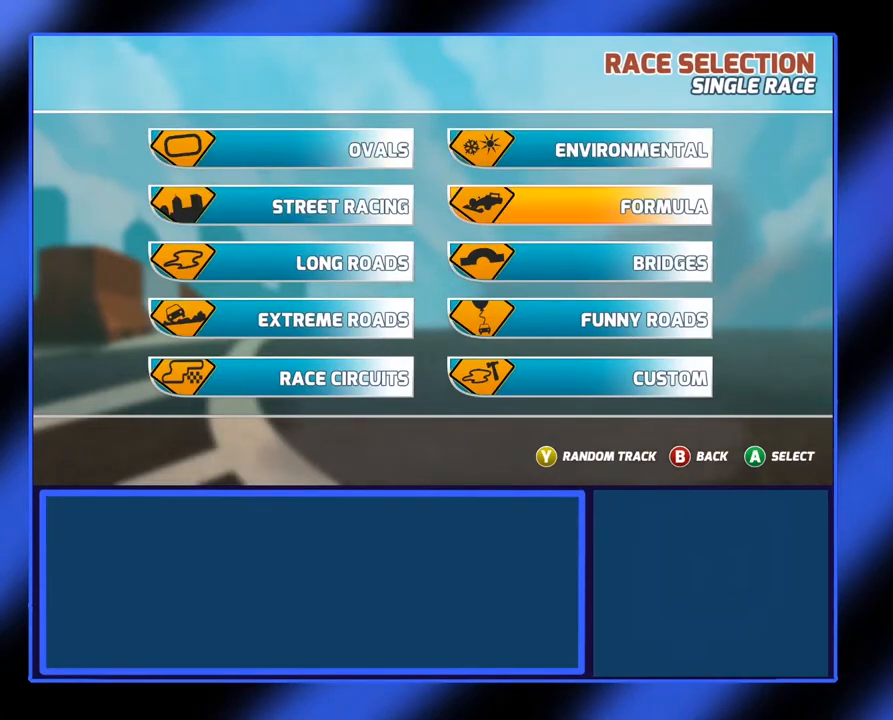
{"buttons": [], "left_stick": "left", "events": [[117, "left_stick", "center"], [333, "left_stick", "left"]]}
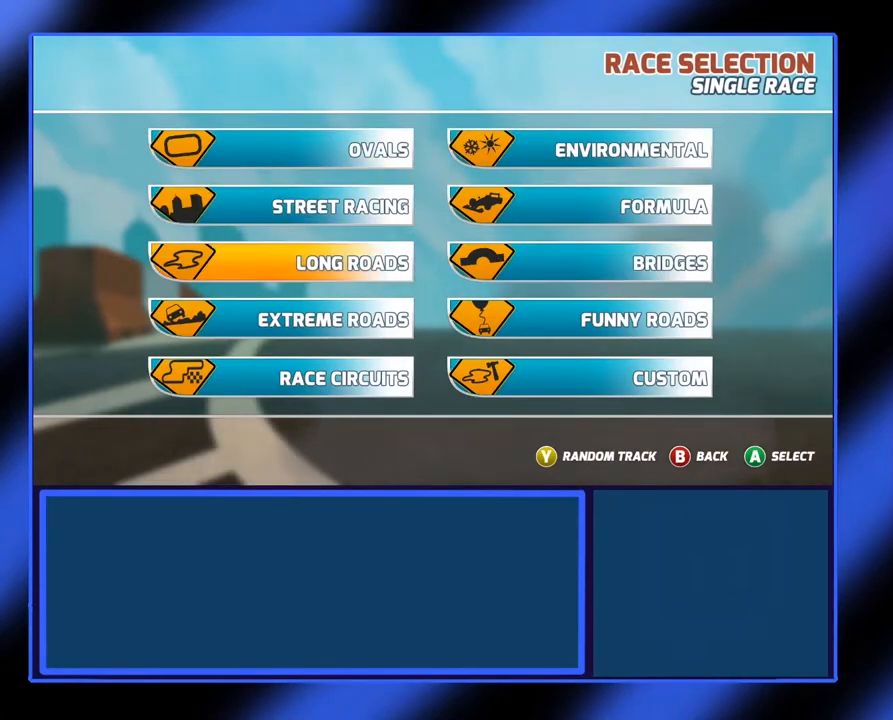
{"buttons": [], "left_stick": "center", "events": [[50, "left_stick", "center"], [267, "left_stick", "up-right"], [383, "left_stick", "center"]]}
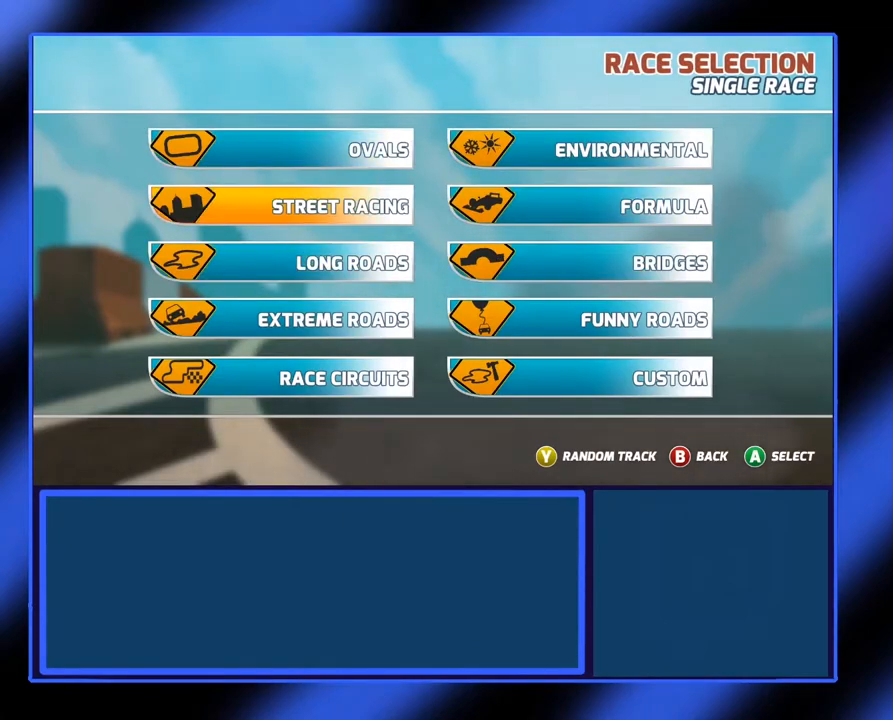
{"buttons": [], "left_stick": "center", "events": [[67, "left_stick", "up-right"], [217, "left_stick", "center"]]}
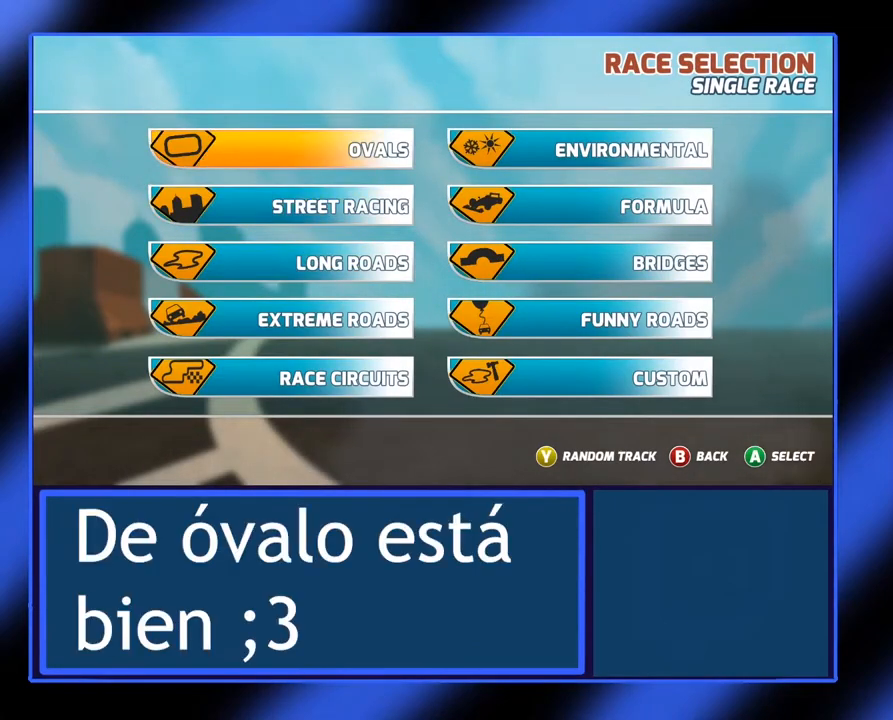
{"buttons": [], "left_stick": "center", "events": [[50, "A", "down"], [167, "A", "up"]]}
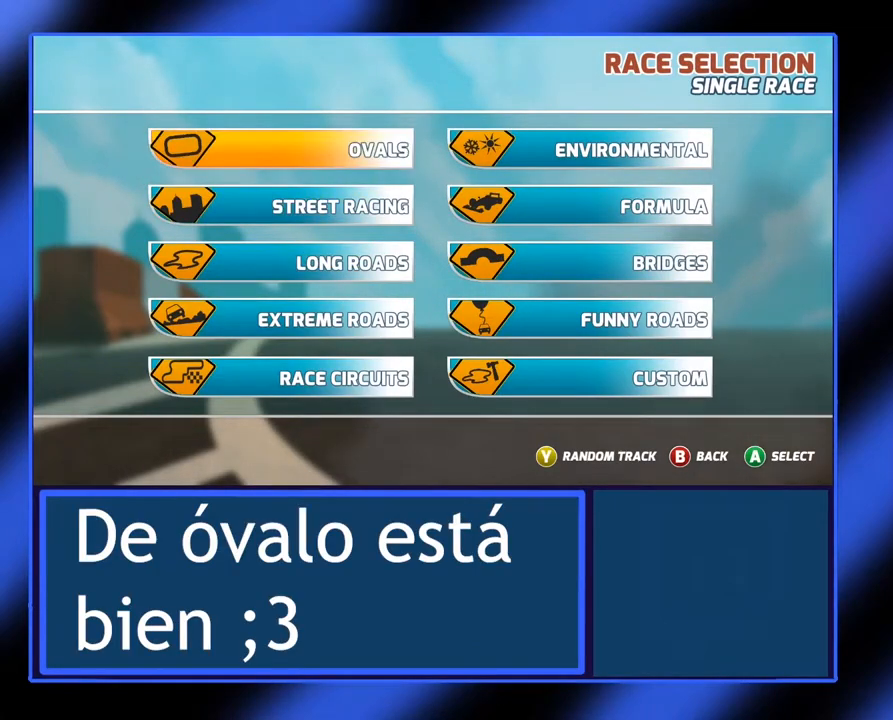
{"buttons": [], "left_stick": "center", "events": []}
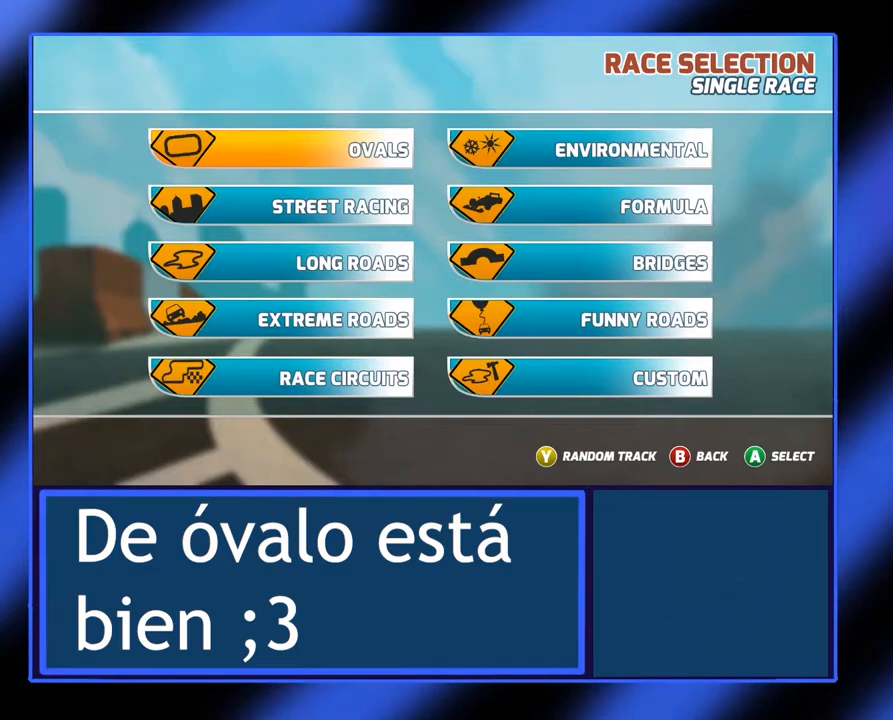
{"buttons": [], "left_stick": "center", "events": []}
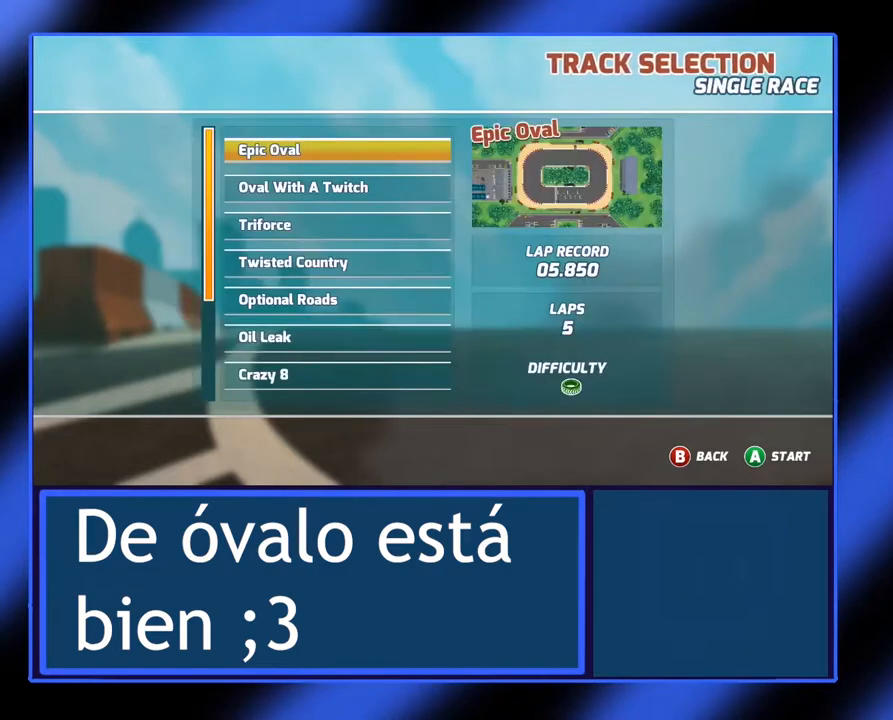
{"buttons": [], "left_stick": "center", "events": []}
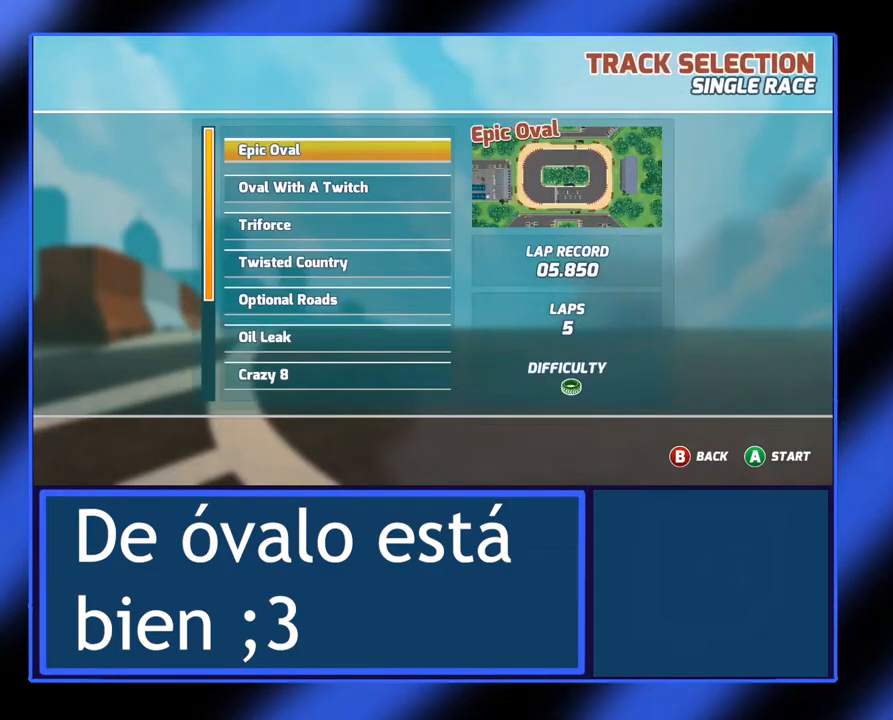
{"buttons": [], "left_stick": "center", "events": []}
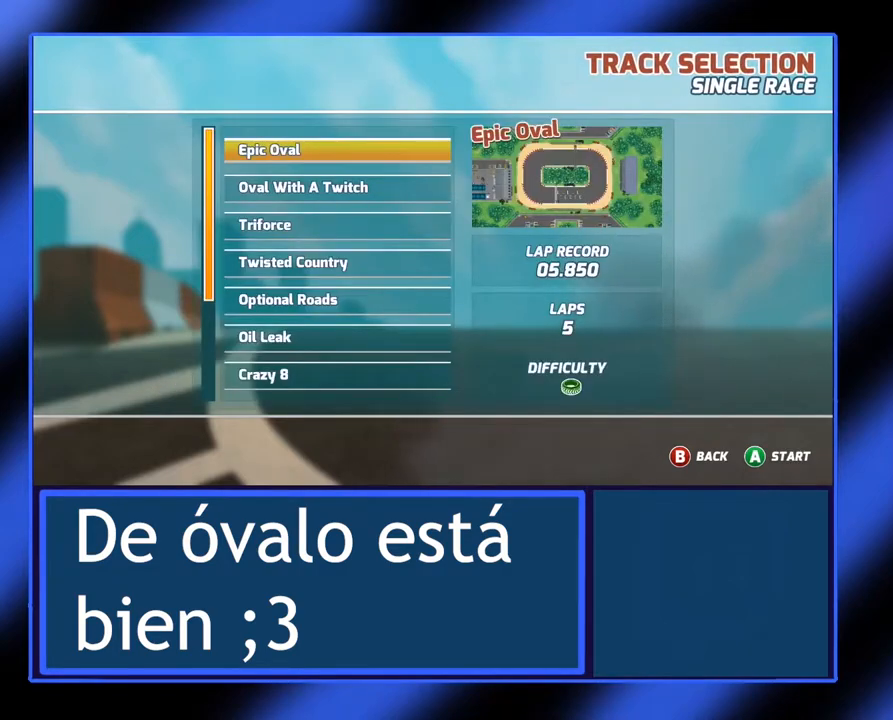
{"buttons": ["A"], "left_stick": "center", "events": [[433, "A", "down"]]}
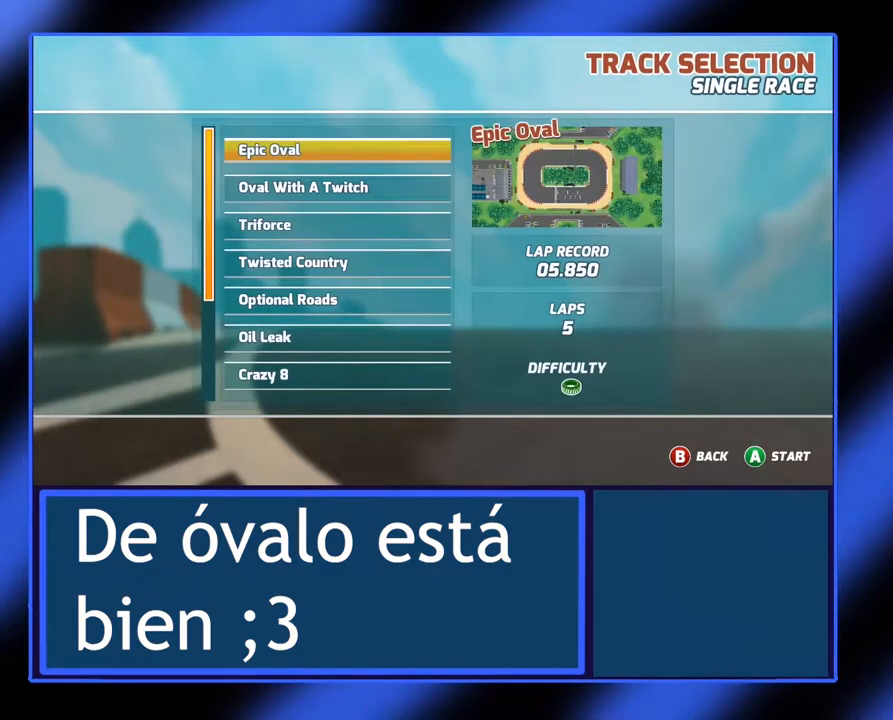
{"buttons": [], "left_stick": "center", "events": [[83, "A", "up"]]}